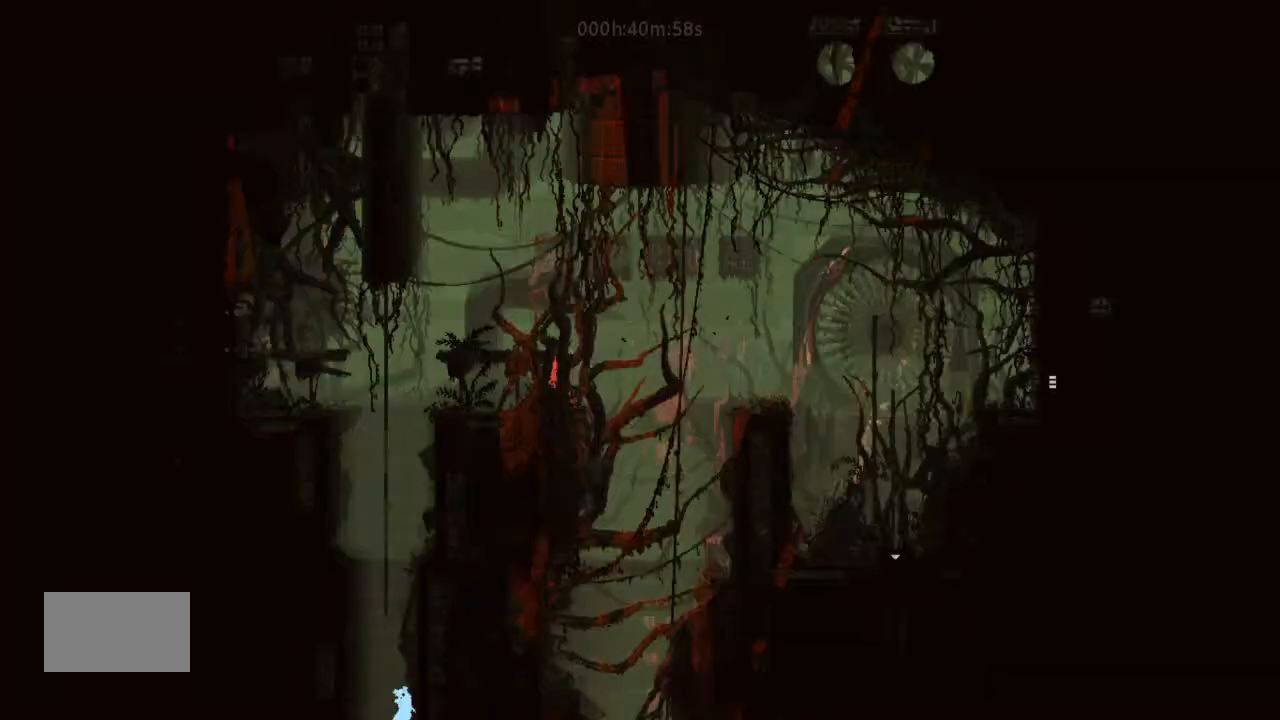
Gameplay with keyboard and mouse; each line is a JSON object with the keys held at the frame after it. "events" lists presses ("down") and releases ("up") of "down", "g", "j", "left", "right", "t" and "up" between this image and that frame as [ms after this image, input, new state], when the widget could be followed in between. No other keys are recorded. Mouse buttons are not recorded. Not read: mouse_move.
{"keys": ["j", "right", "up"], "events": [[66, "left", "down"], [66, "right", "up"], [166, "j", "up"], [200, "j", "down"], [366, "j", "up"], [366, "left", "up"], [366, "right", "down"], [433, "j", "down"]]}
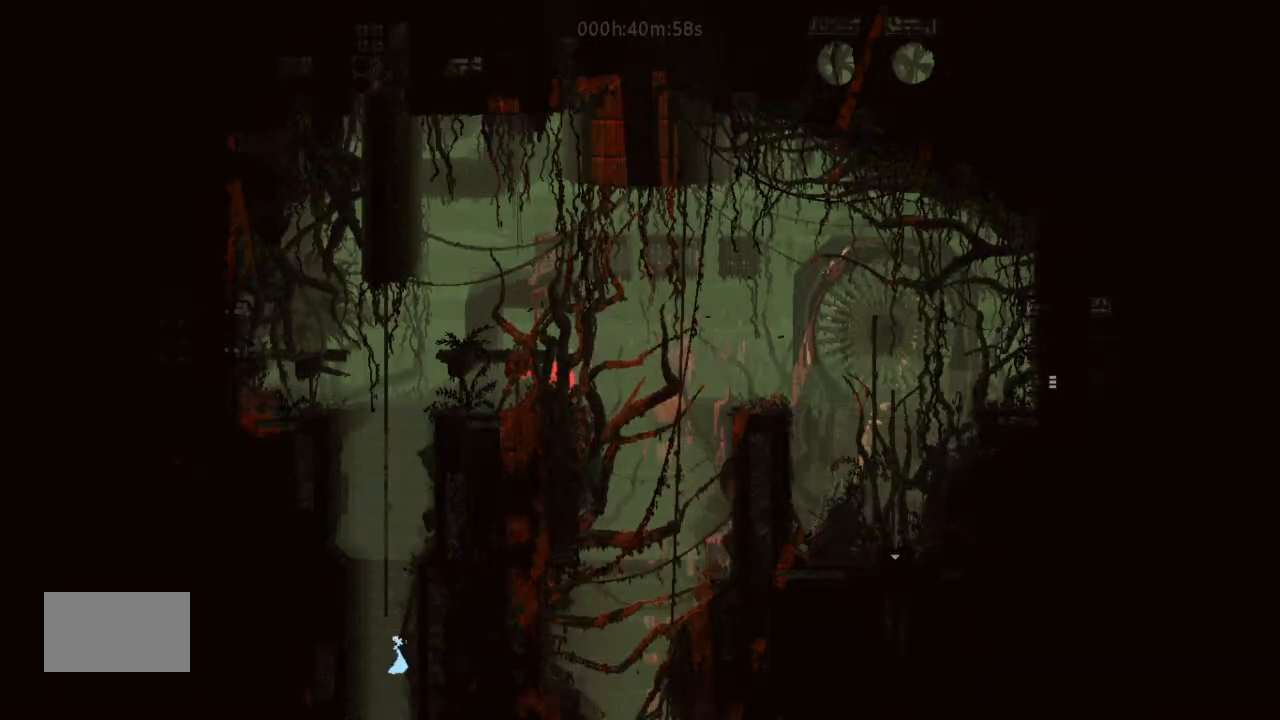
{"keys": ["j", "up"], "events": [[100, "j", "up"], [166, "right", "up"], [500, "j", "down"]]}
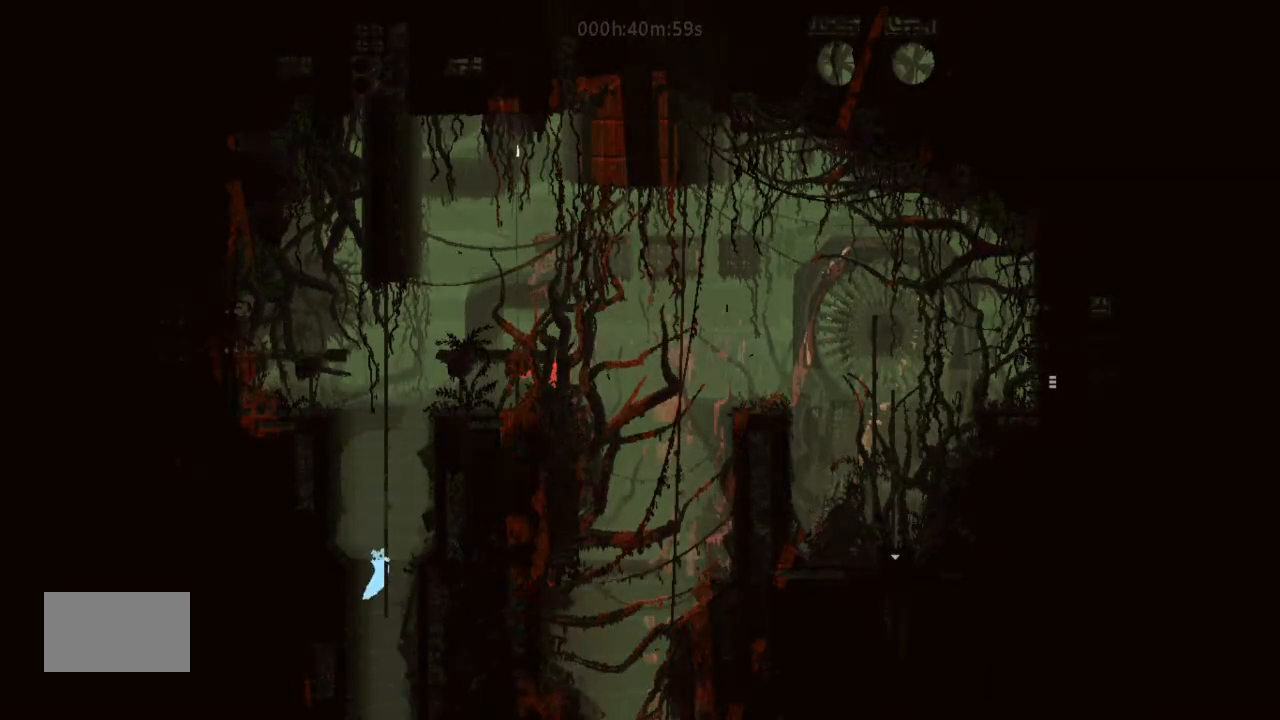
{"keys": ["j", "up"], "events": [[100, "j", "up"], [233, "j", "down"], [233, "right", "down"], [266, "right", "up"], [333, "j", "up"], [500, "j", "down"]]}
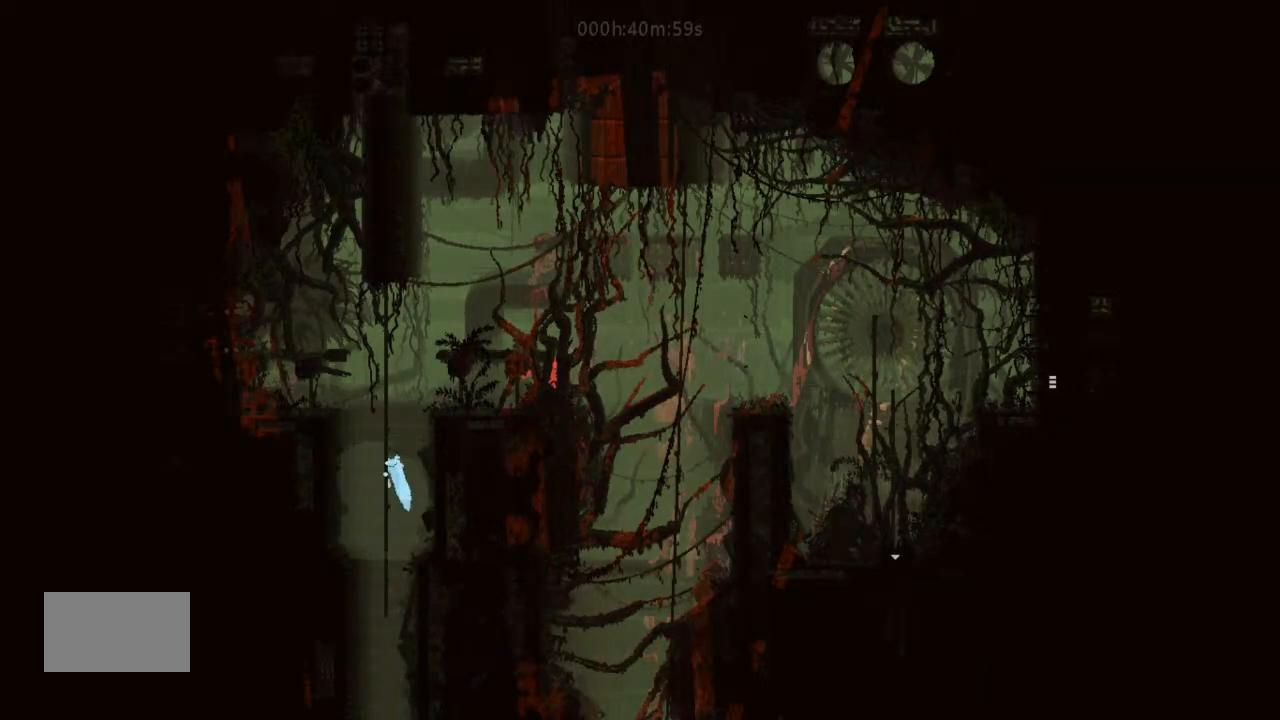
{"keys": ["j", "right", "up"], "events": [[66, "j", "up"], [200, "j", "down"], [200, "left", "down"], [266, "left", "up"], [366, "j", "up"], [400, "j", "down"], [433, "right", "down"]]}
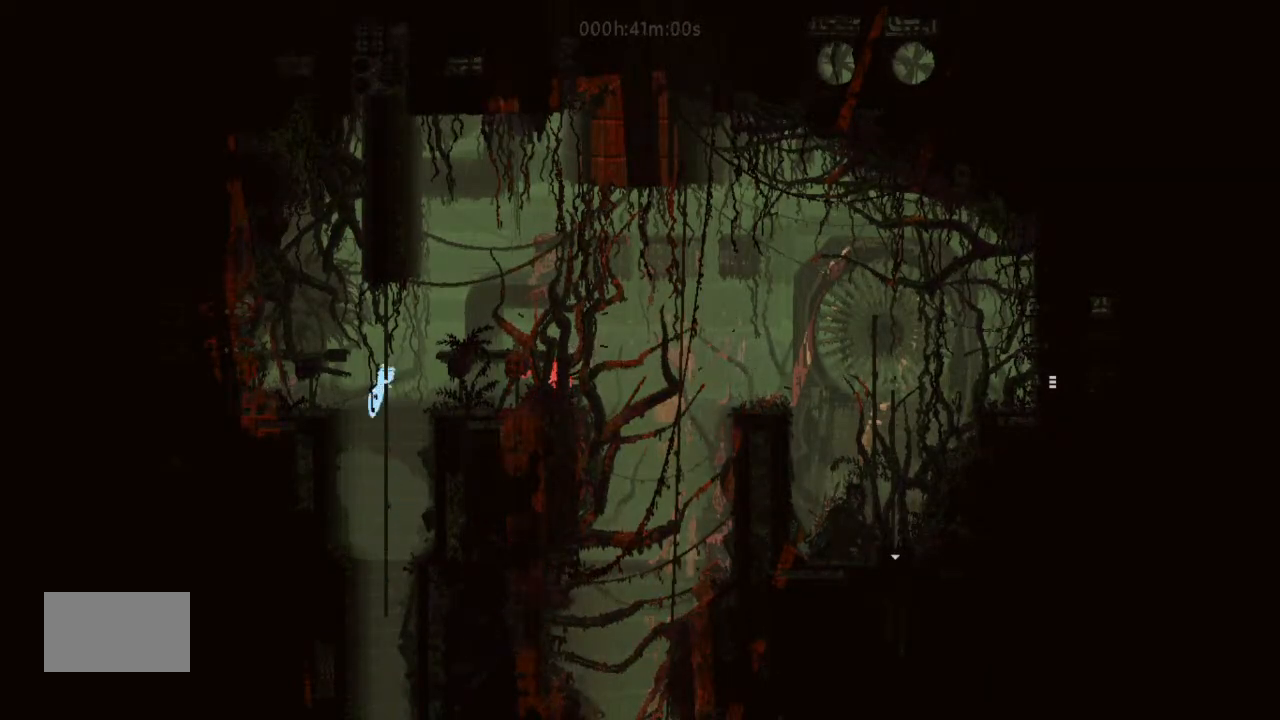
{"keys": ["right"], "events": [[33, "j", "up"], [66, "j", "down"], [166, "up", "up"], [233, "j", "up"]]}
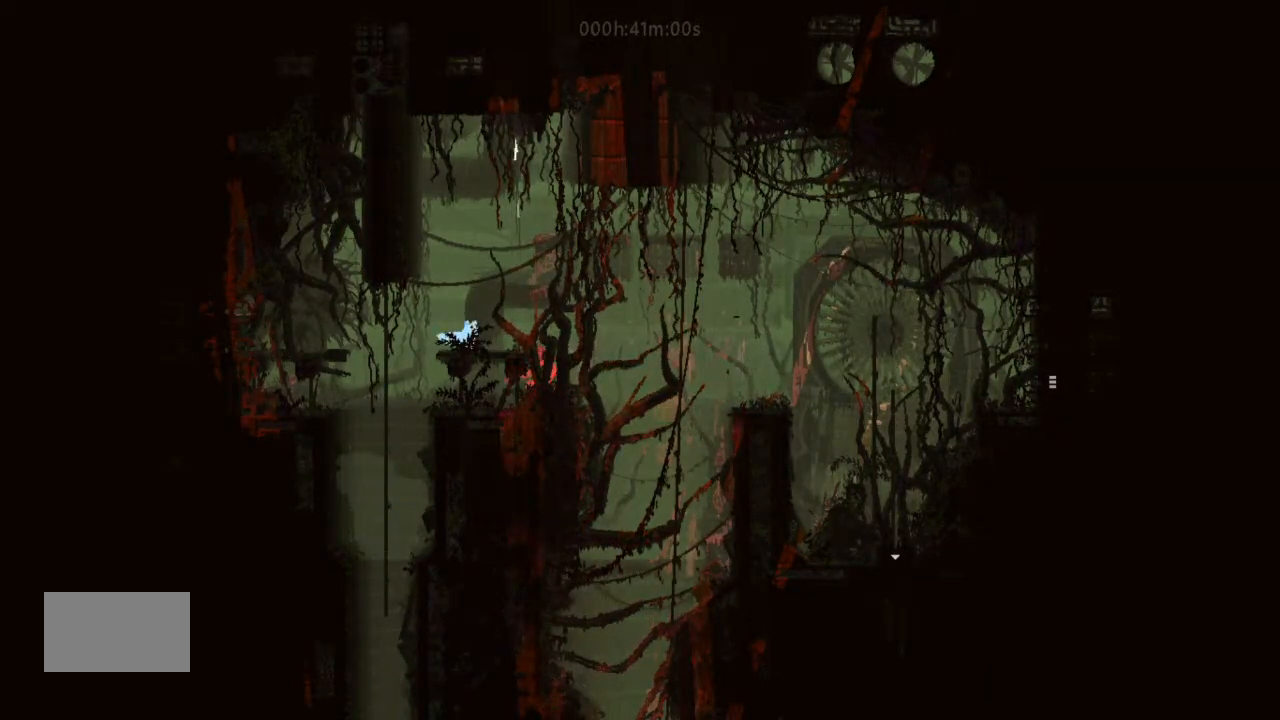
{"keys": [], "events": [[33, "right", "up"], [66, "left", "down"], [266, "left", "up"]]}
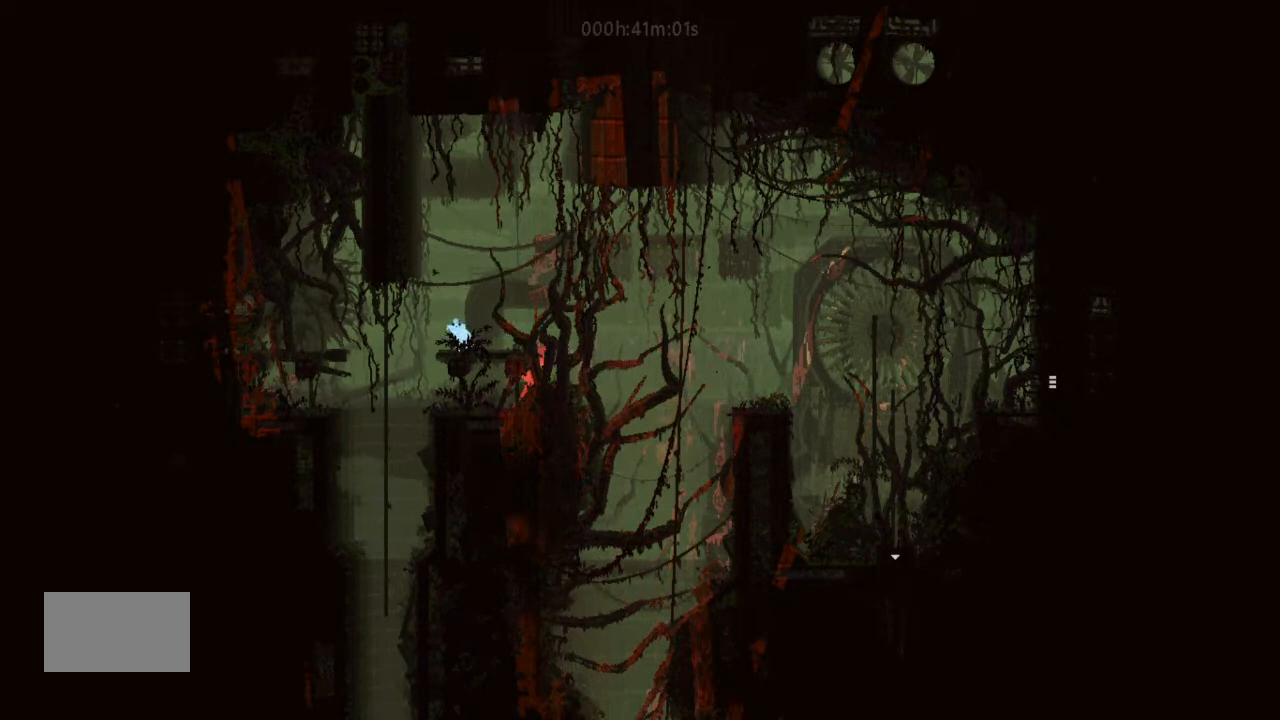
{"keys": ["j", "right"], "events": [[66, "right", "down"], [200, "right", "up"], [233, "right", "down"], [366, "down", "down"], [400, "down", "up"], [500, "j", "down"]]}
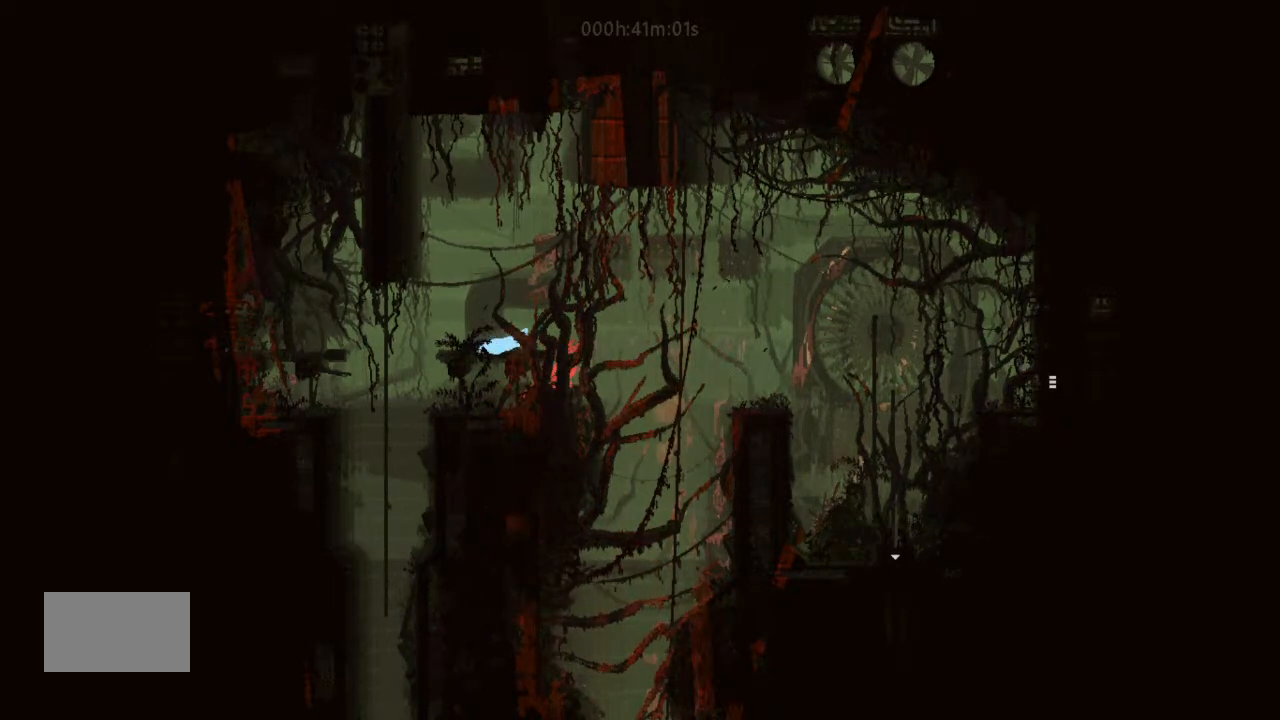
{"keys": ["j", "right", "up"], "events": [[433, "up", "down"]]}
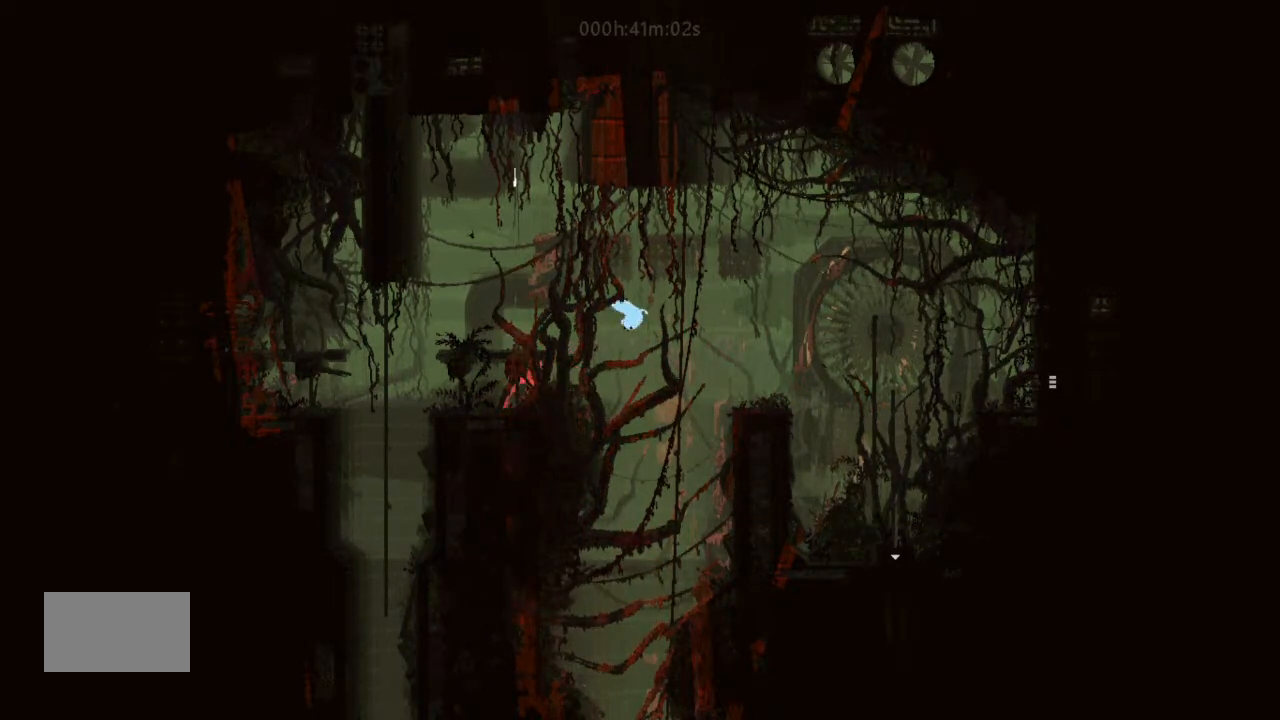
{"keys": ["right", "up"], "events": [[266, "j", "up"]]}
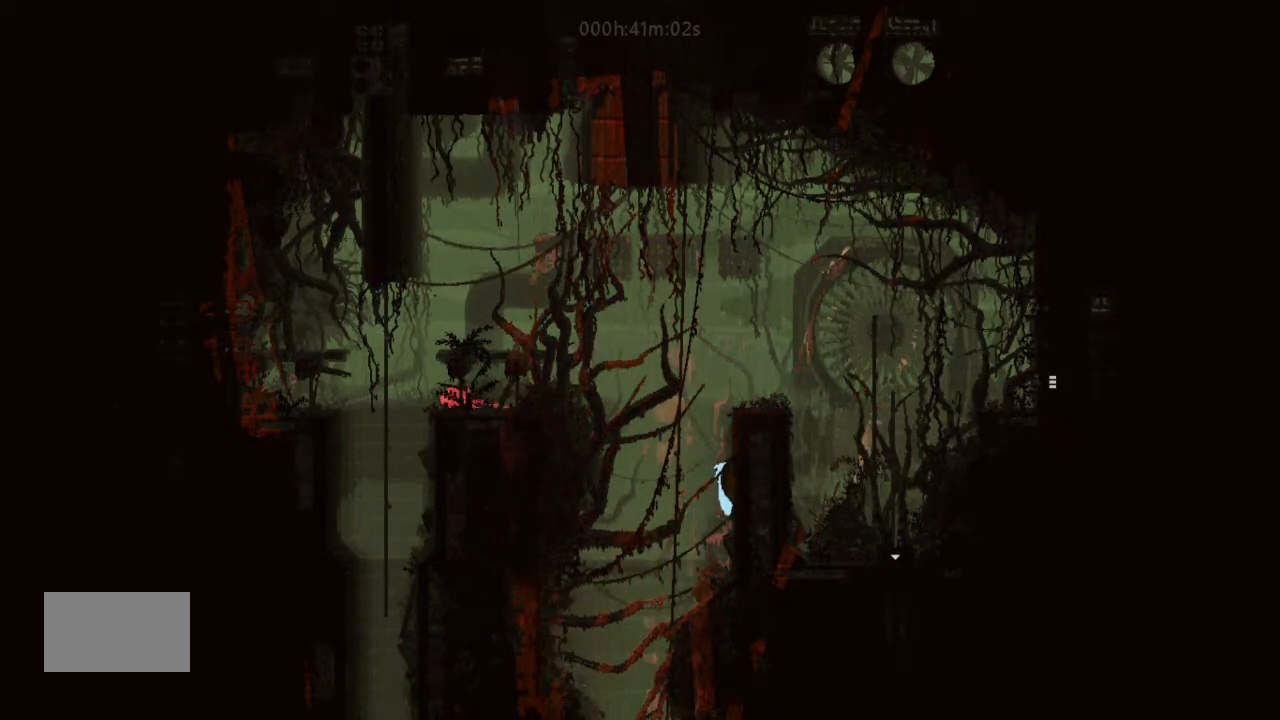
{"keys": ["j", "left", "up"], "events": [[100, "j", "down"], [500, "left", "down"], [500, "right", "up"]]}
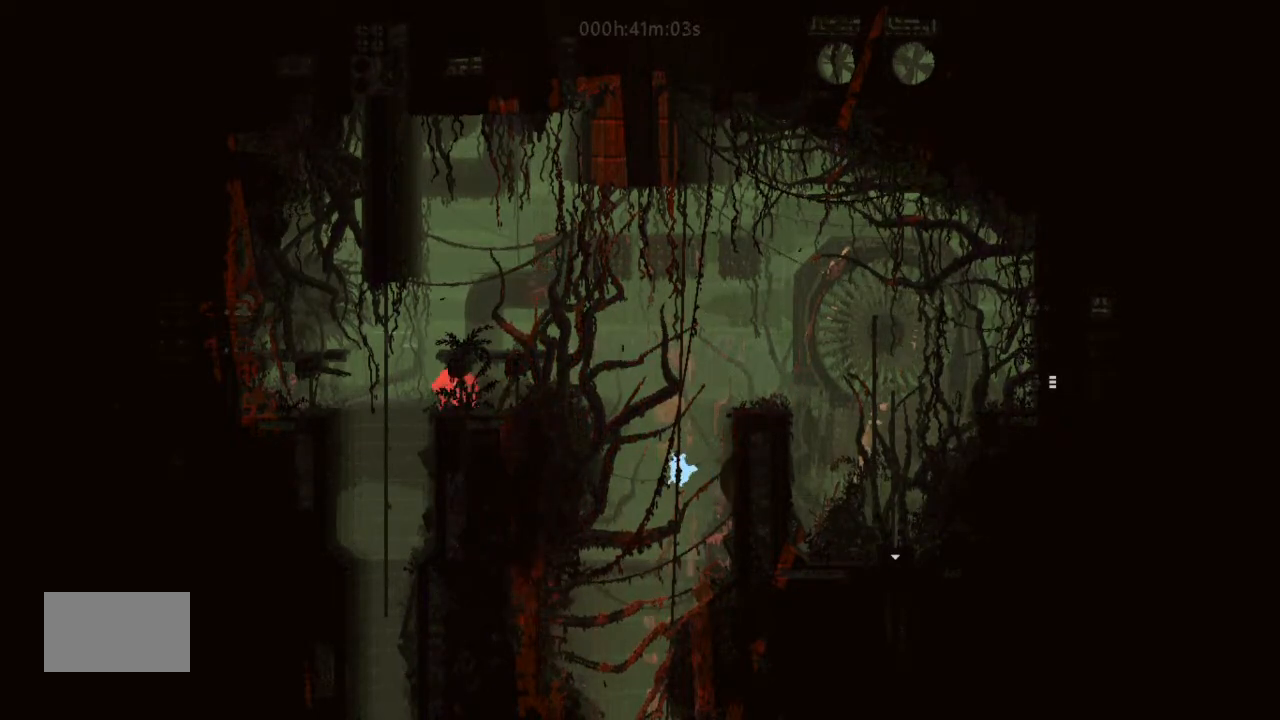
{"keys": ["left", "up"], "events": [[366, "j", "up"]]}
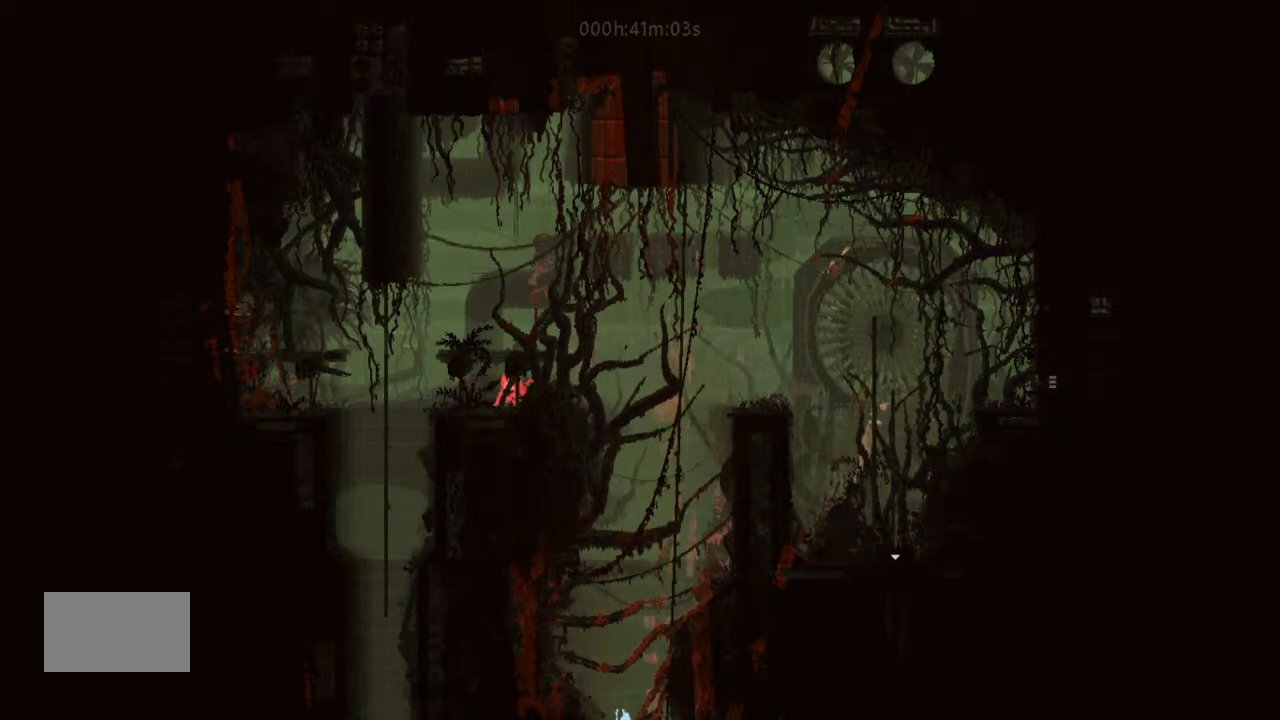
{"keys": ["left", "up"], "events": []}
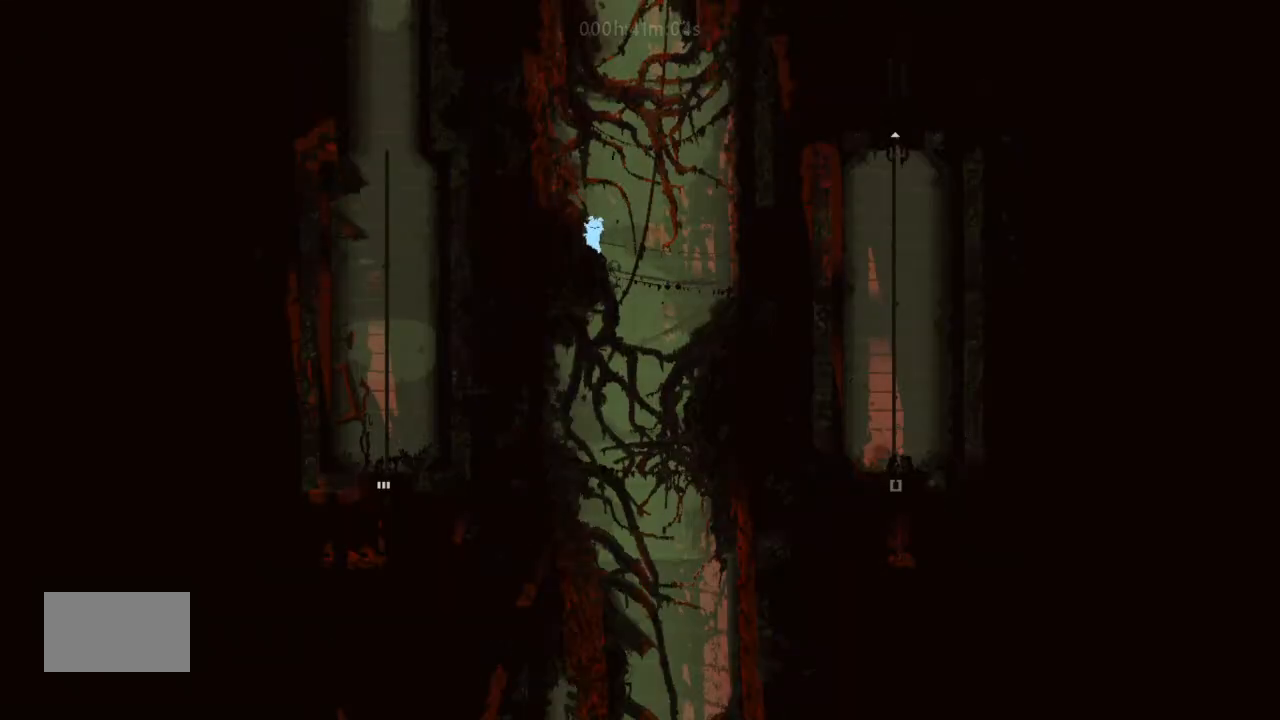
{"keys": ["j", "left", "up"], "events": [[266, "up", "up"], [366, "j", "down"], [366, "up", "down"]]}
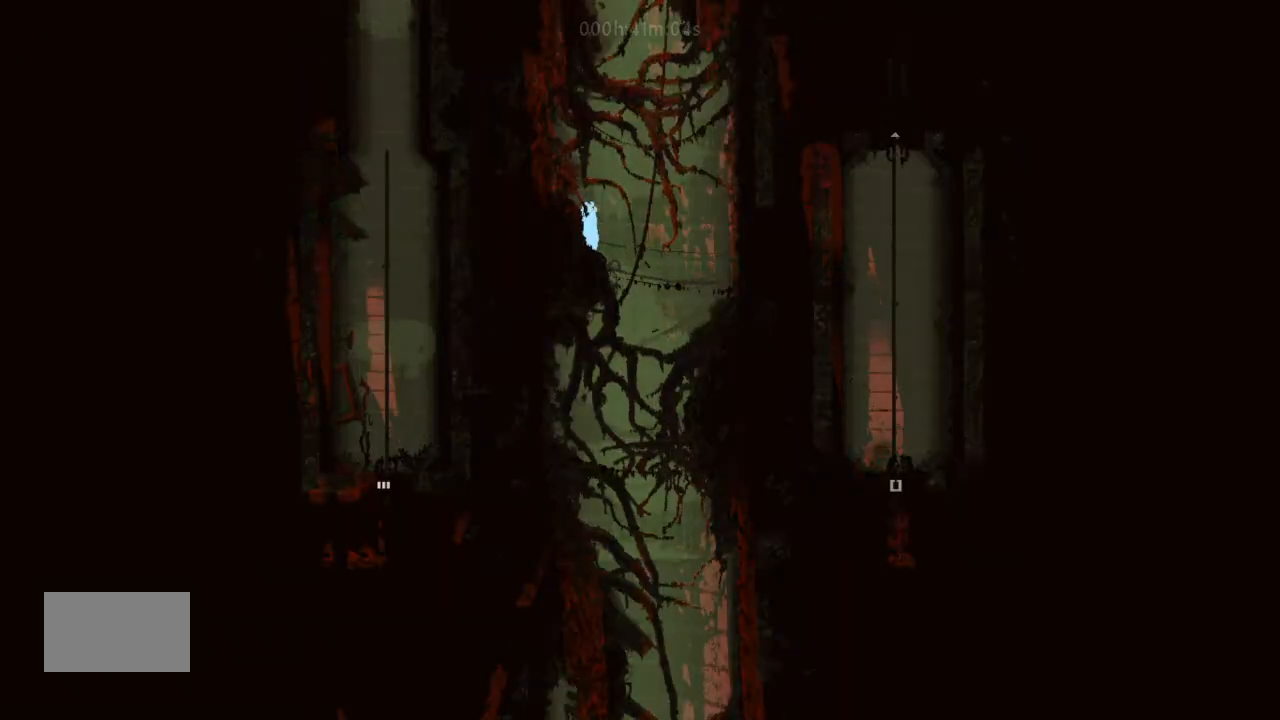
{"keys": ["left"], "events": [[400, "j", "up"], [400, "up", "up"]]}
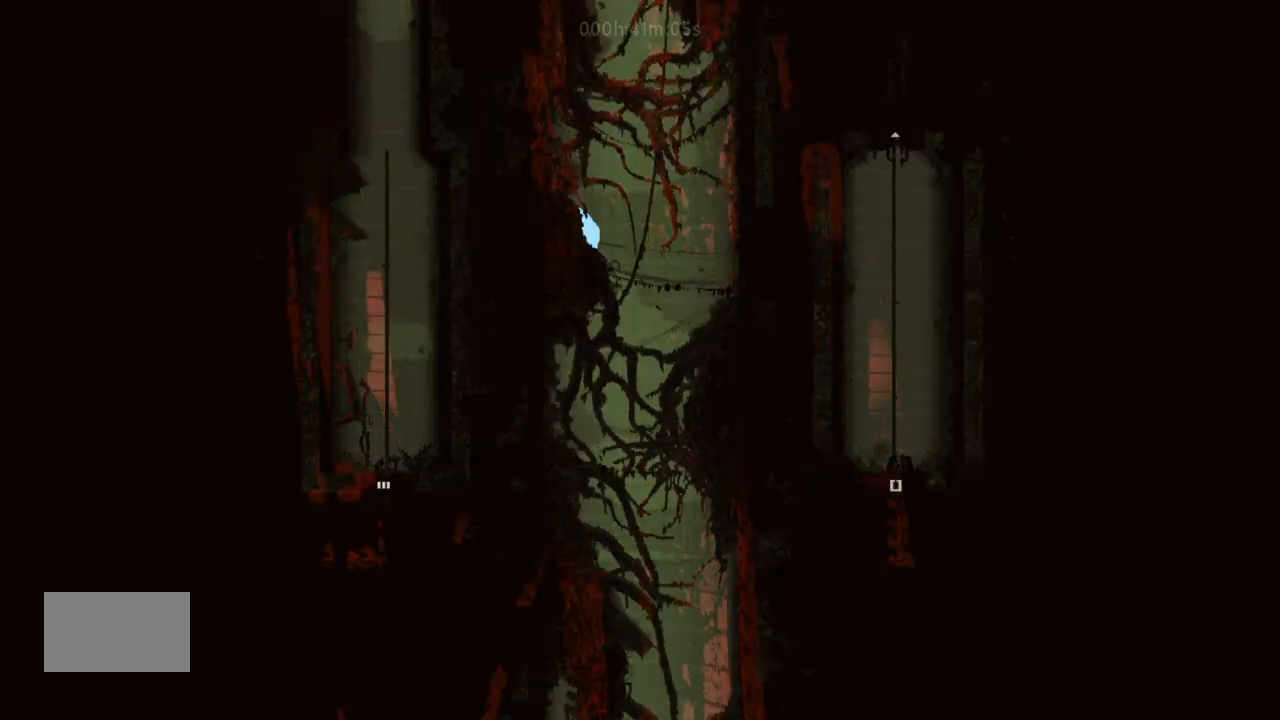
{"keys": ["j", "left", "up"], "events": [[33, "up", "down"], [166, "left", "up"], [200, "up", "up"], [233, "left", "down"], [400, "j", "down"], [400, "up", "down"]]}
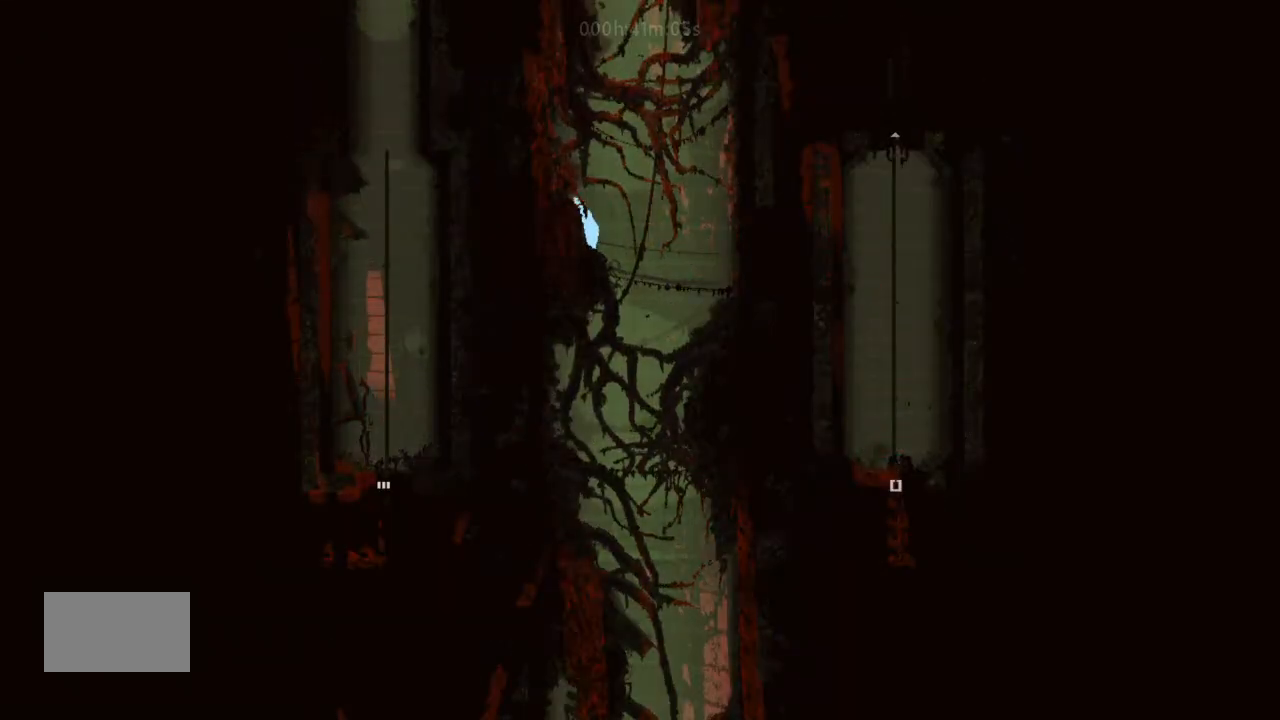
{"keys": [], "events": [[66, "up", "up"], [166, "j", "up"], [333, "left", "up"]]}
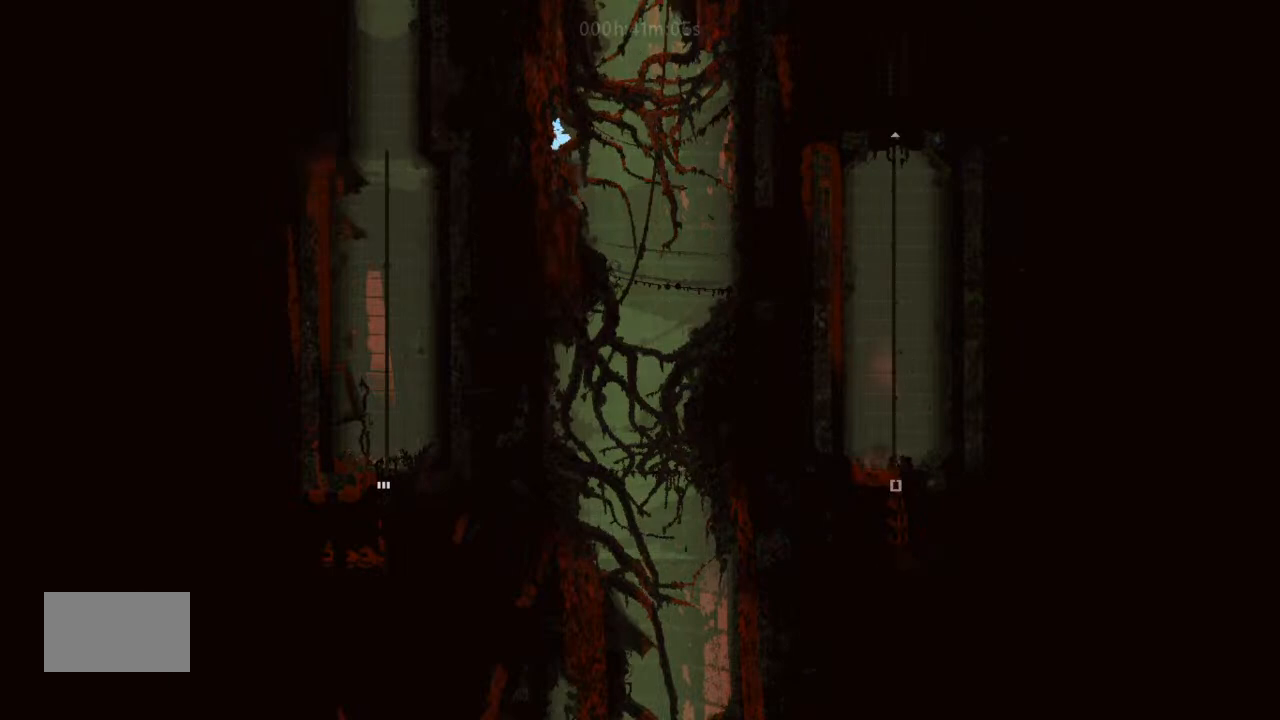
{"keys": [], "events": []}
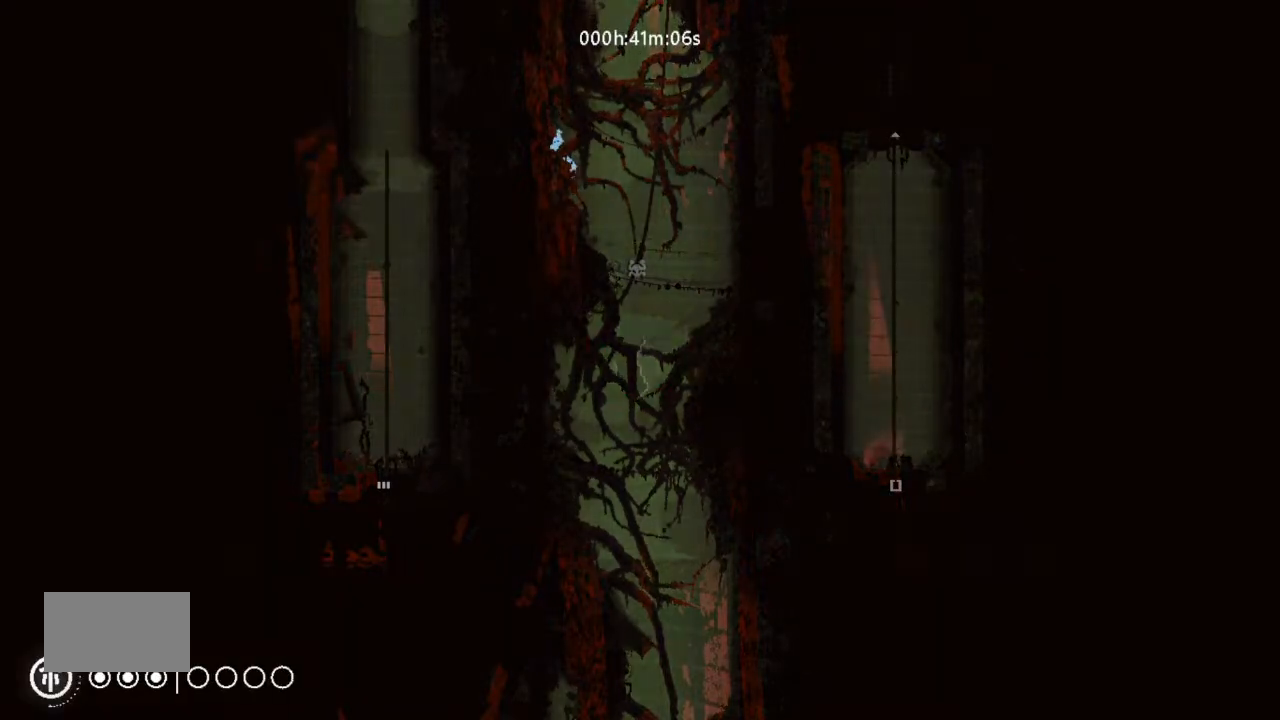
{"keys": [], "events": []}
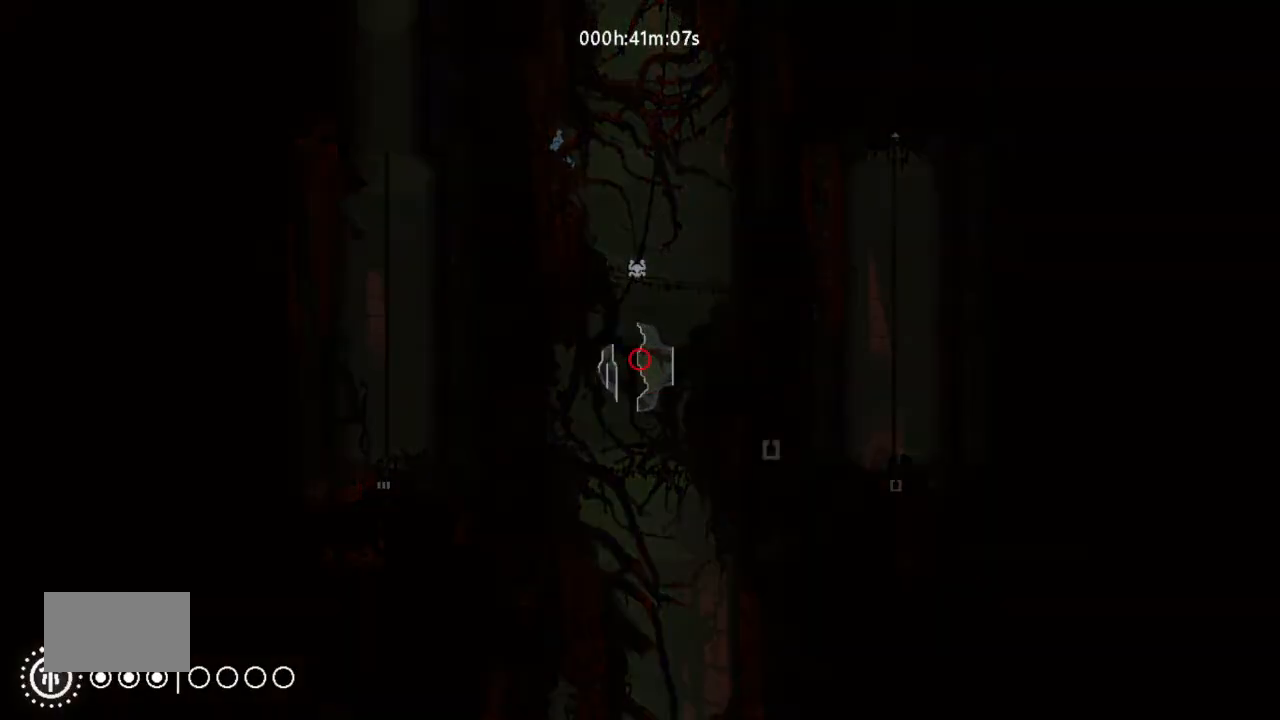
{"keys": [], "events": []}
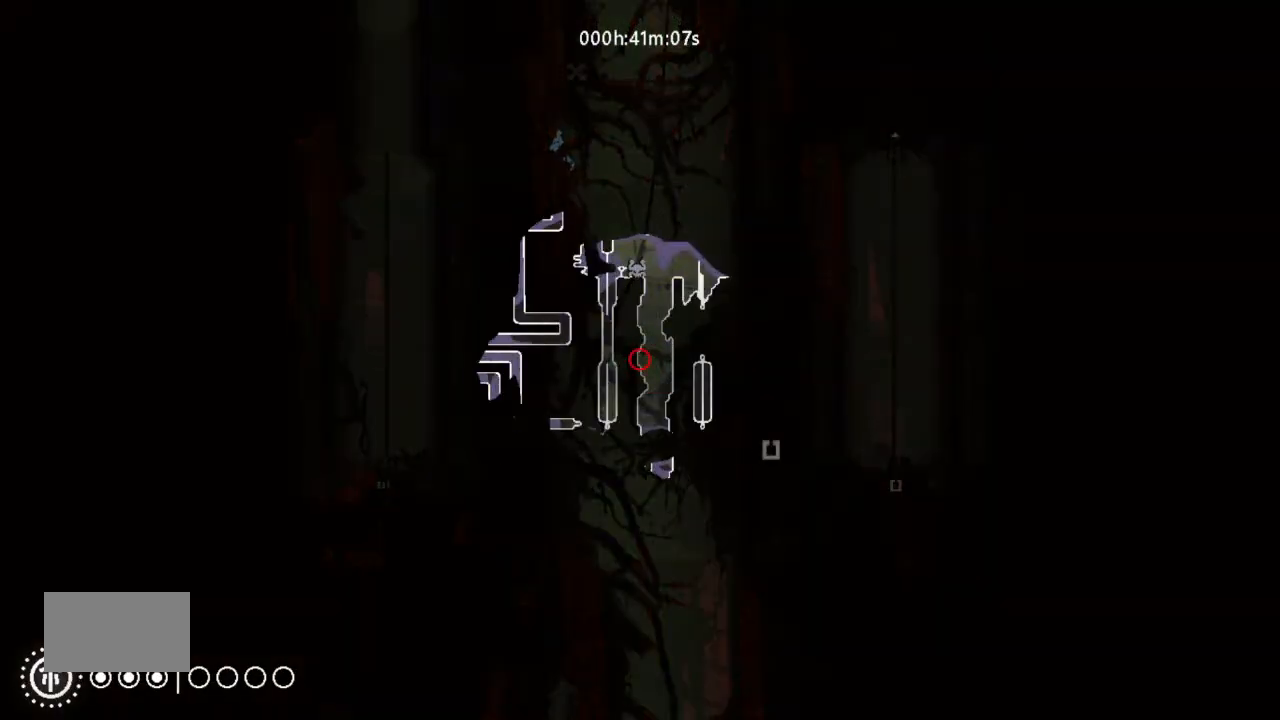
{"keys": [], "events": []}
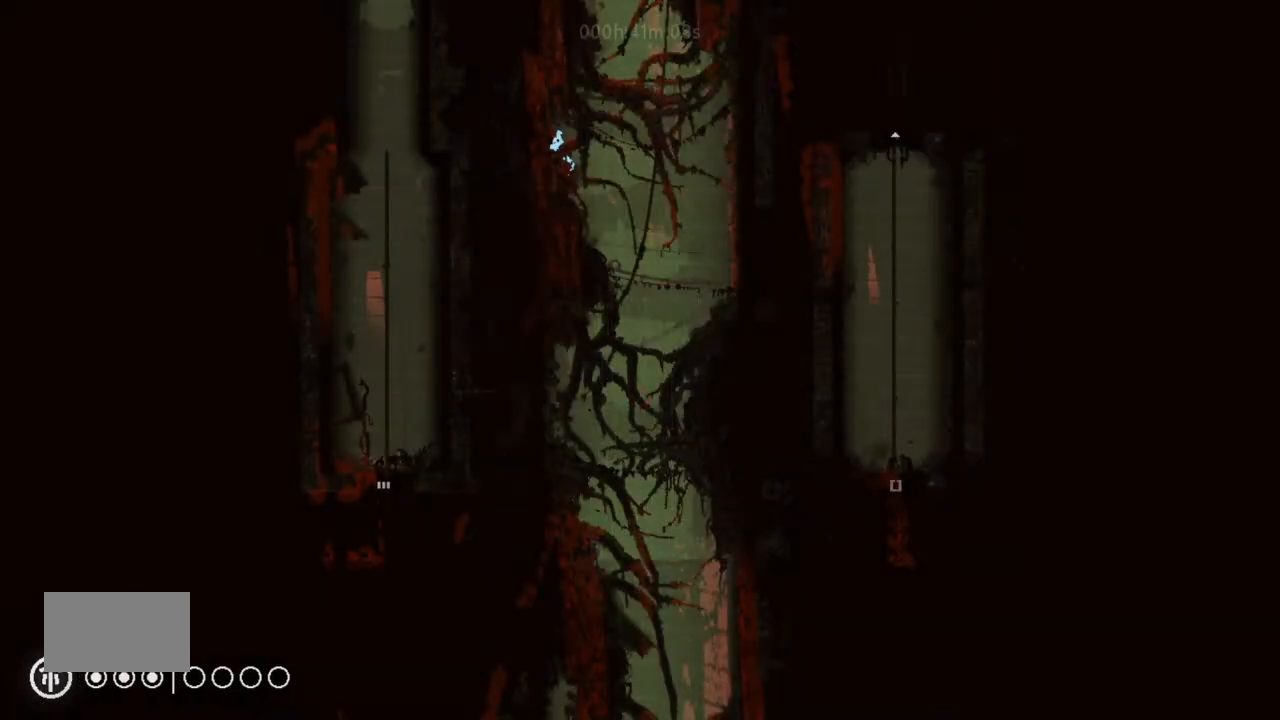
{"keys": ["j", "right"], "events": [[333, "right", "down"], [400, "j", "down"]]}
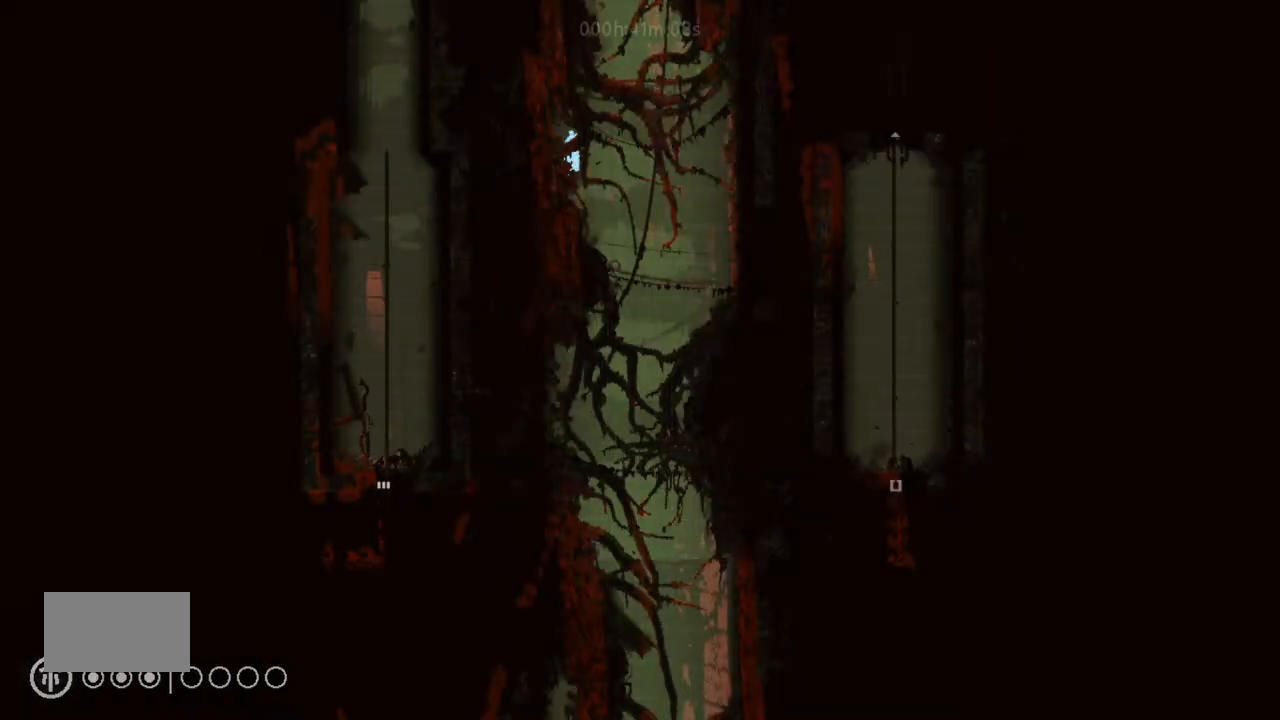
{"keys": ["j", "left"], "events": [[66, "right", "up"], [200, "left", "down"]]}
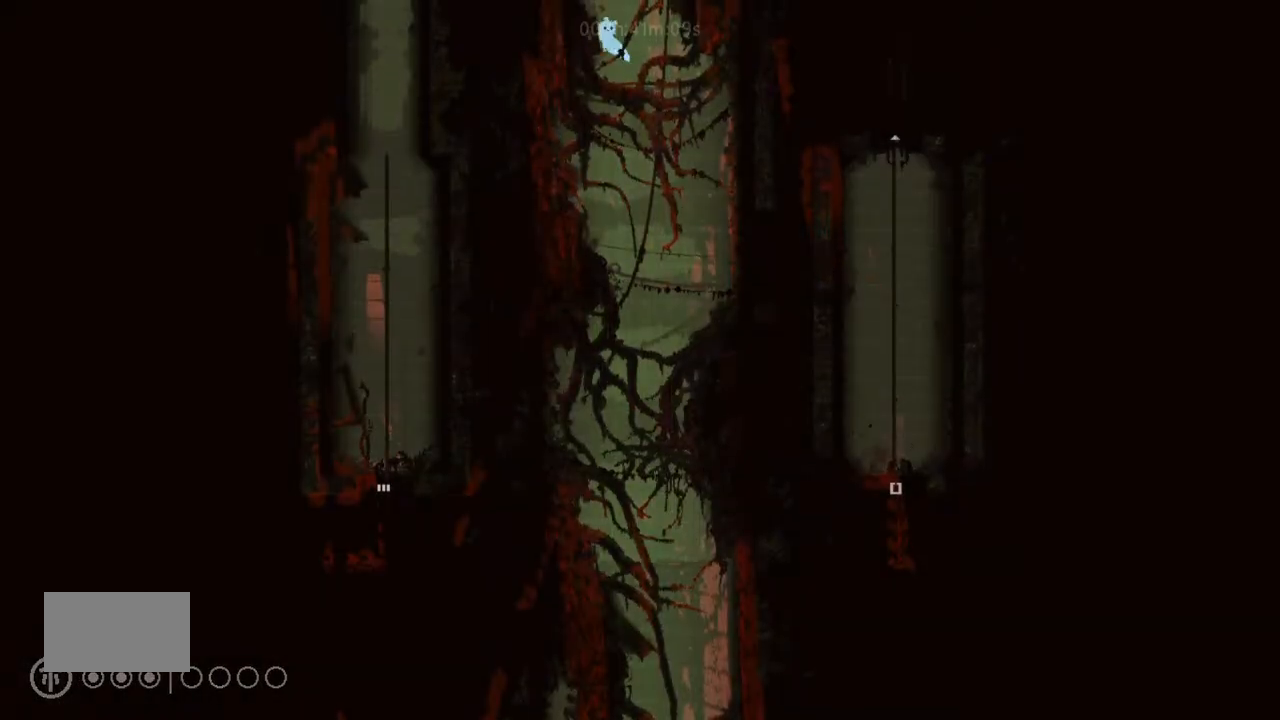
{"keys": ["j", "left", "up"], "events": [[33, "up", "down"], [366, "j", "up"], [433, "j", "down"]]}
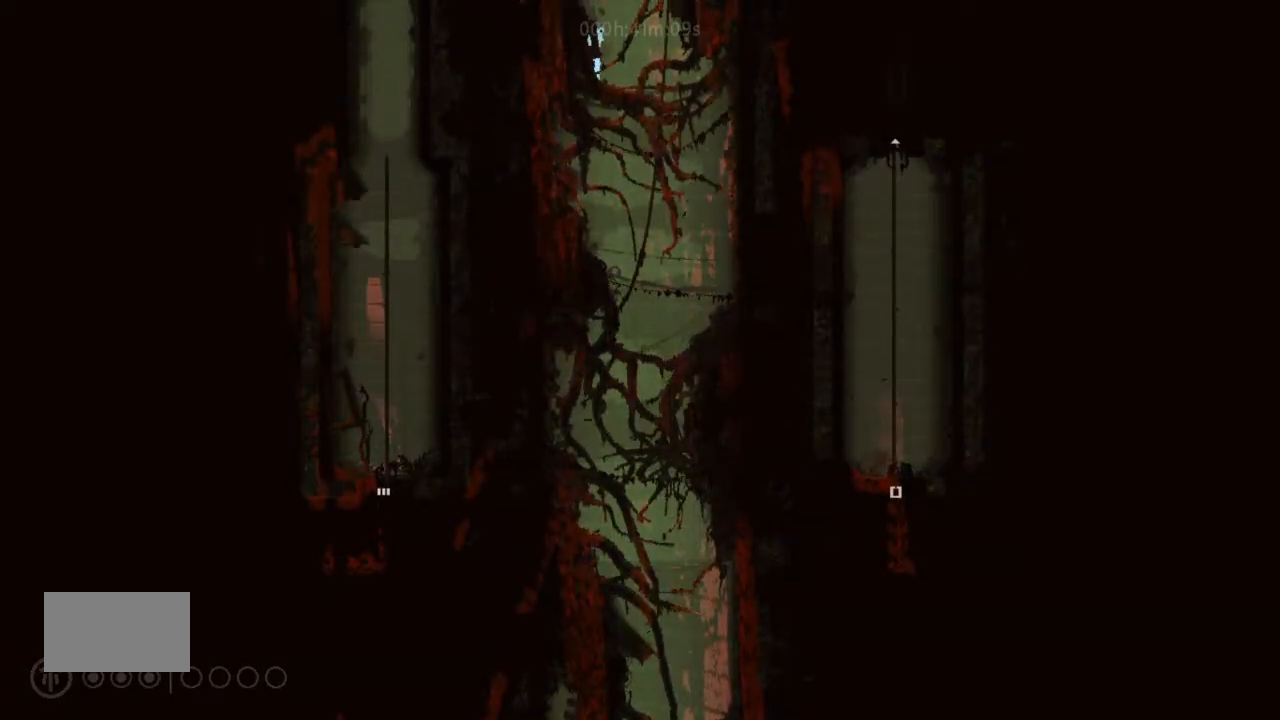
{"keys": ["j", "left", "up"], "events": []}
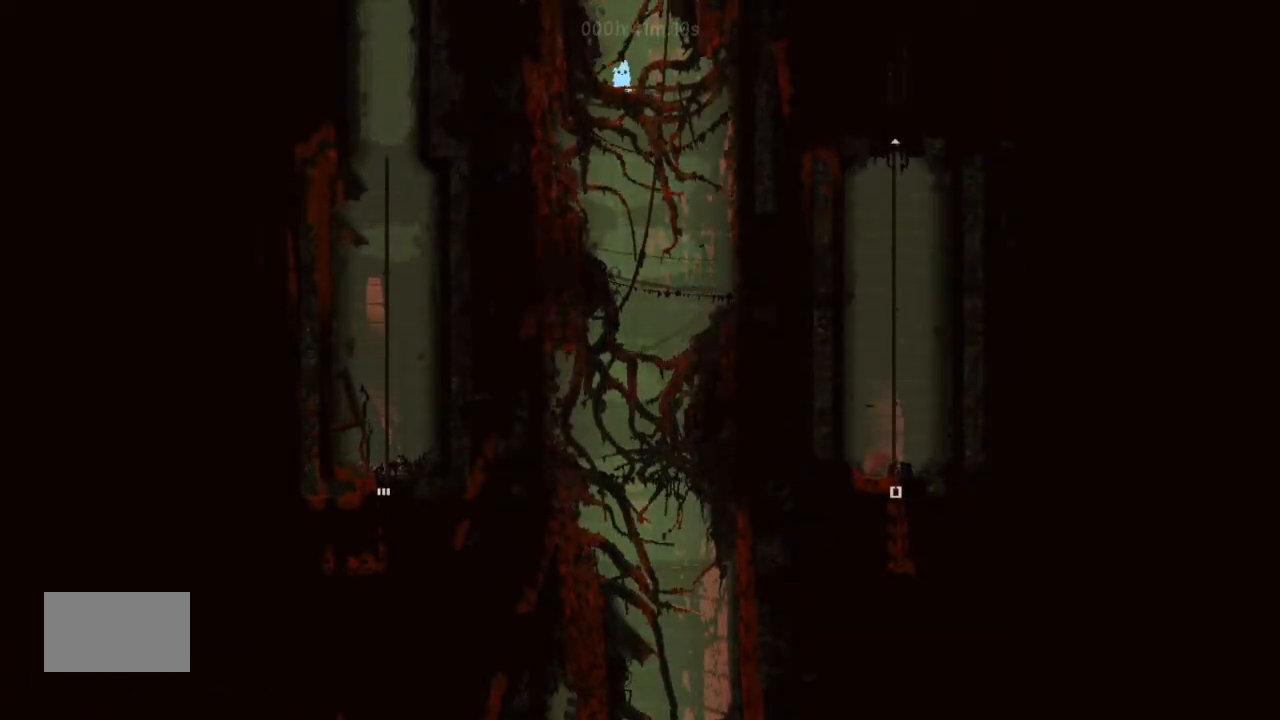
{"keys": ["j", "left", "up"], "events": [[200, "j", "up"], [266, "up", "up"], [333, "up", "down"], [366, "j", "down"]]}
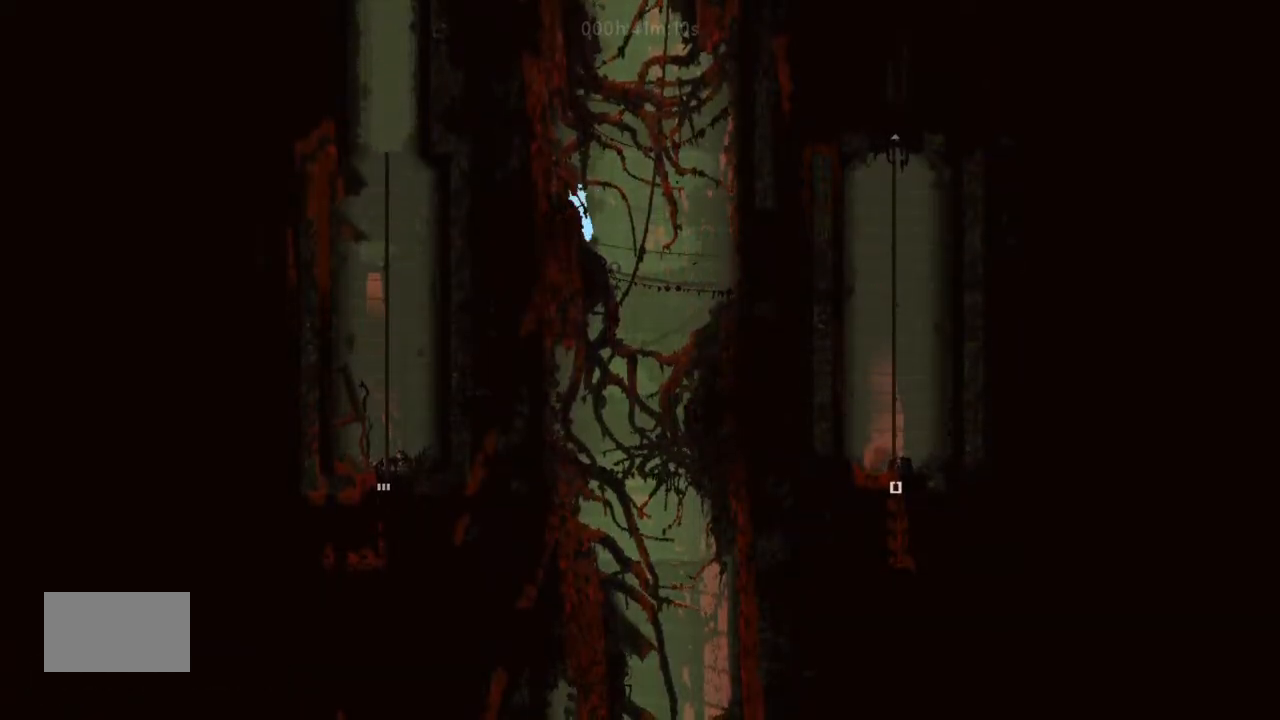
{"keys": [], "events": [[33, "up", "up"], [233, "j", "up"], [266, "left", "up"]]}
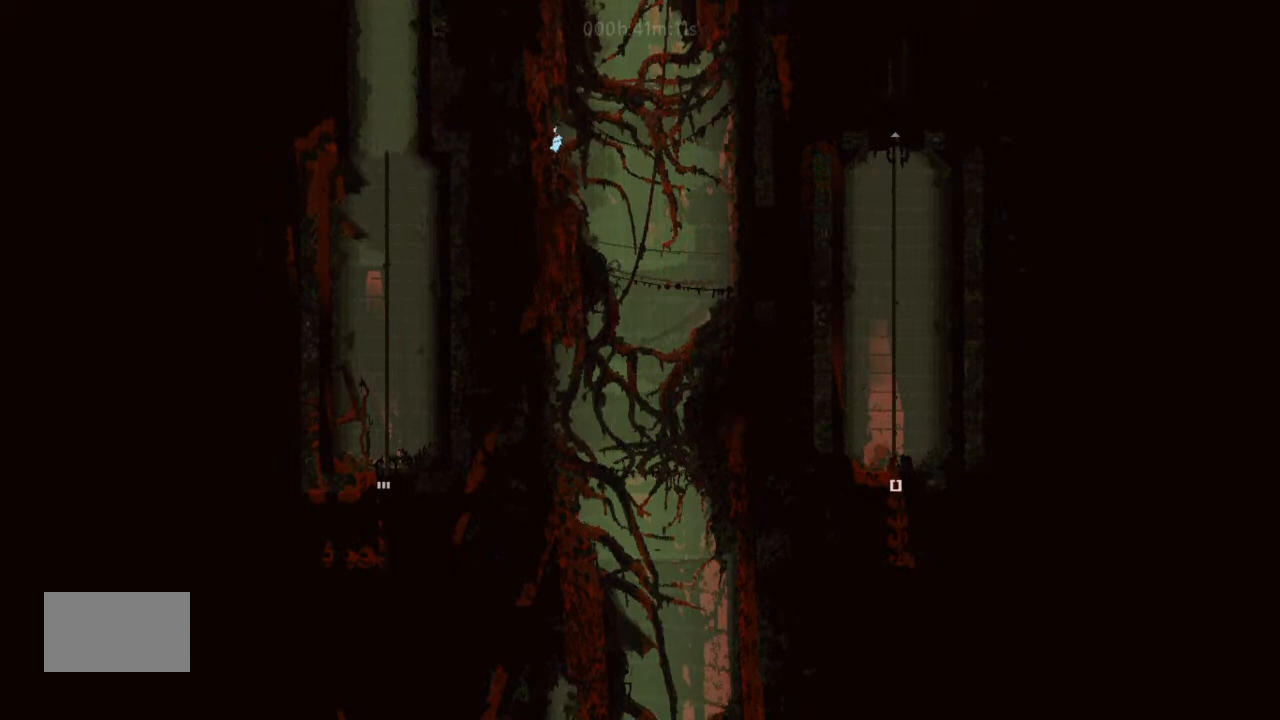
{"keys": ["j", "right"], "events": [[166, "up", "down"], [233, "up", "up"], [366, "right", "down"], [433, "j", "down"]]}
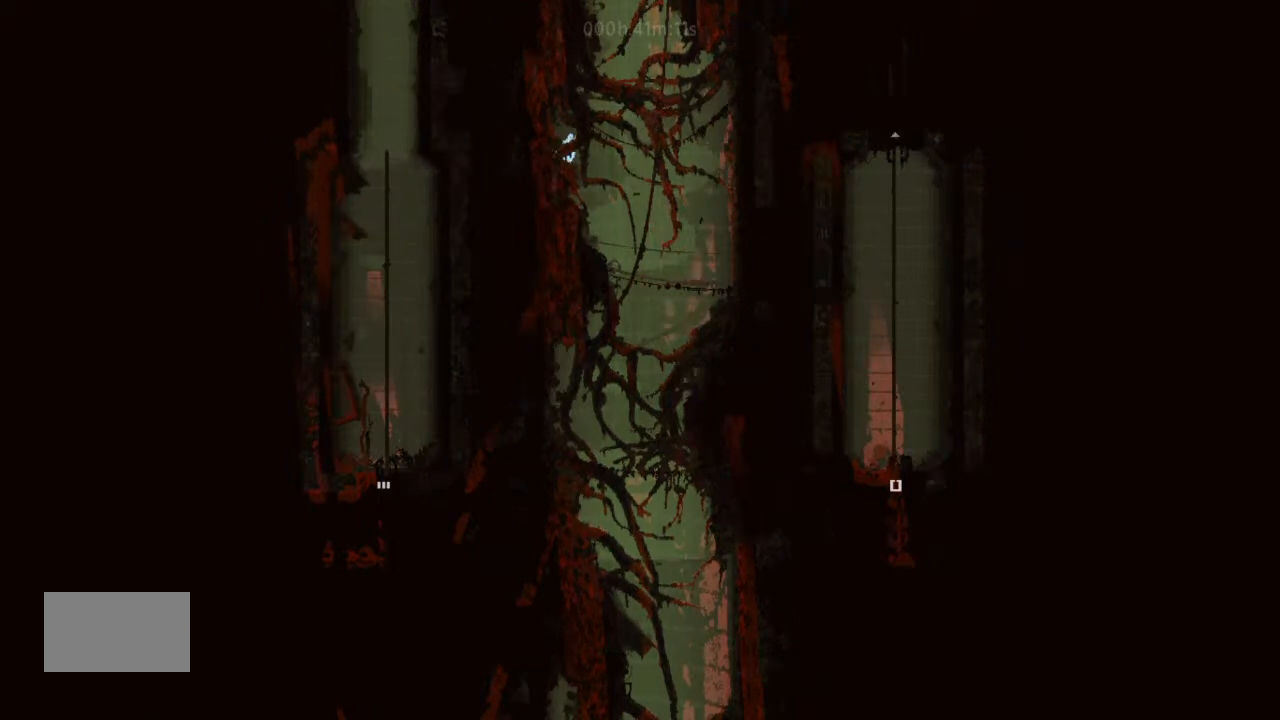
{"keys": ["j", "left", "up"], "events": [[66, "right", "up"], [166, "left", "down"], [233, "up", "down"], [433, "j", "up"], [500, "j", "down"]]}